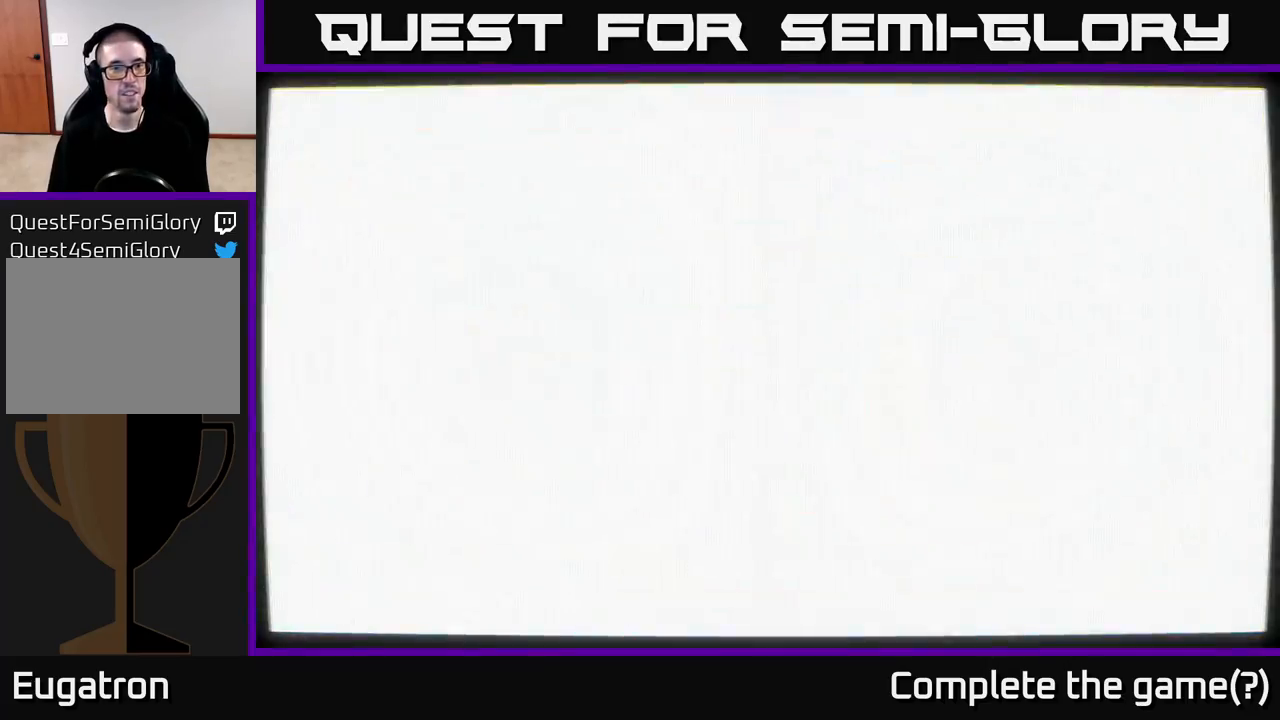
Gameplay with a controller (Xbox layout); each line is a JSON object with the inputs held at the frame after it. "events" lists button and stick changes between this image and that frame as [ms after this image, input, new state], when the widget could be followed in between.
{"buttons": [], "left_stick": "down", "right_stick": "left", "events": [[233, "left_stick", "down"], [383, "right_stick", "left"]]}
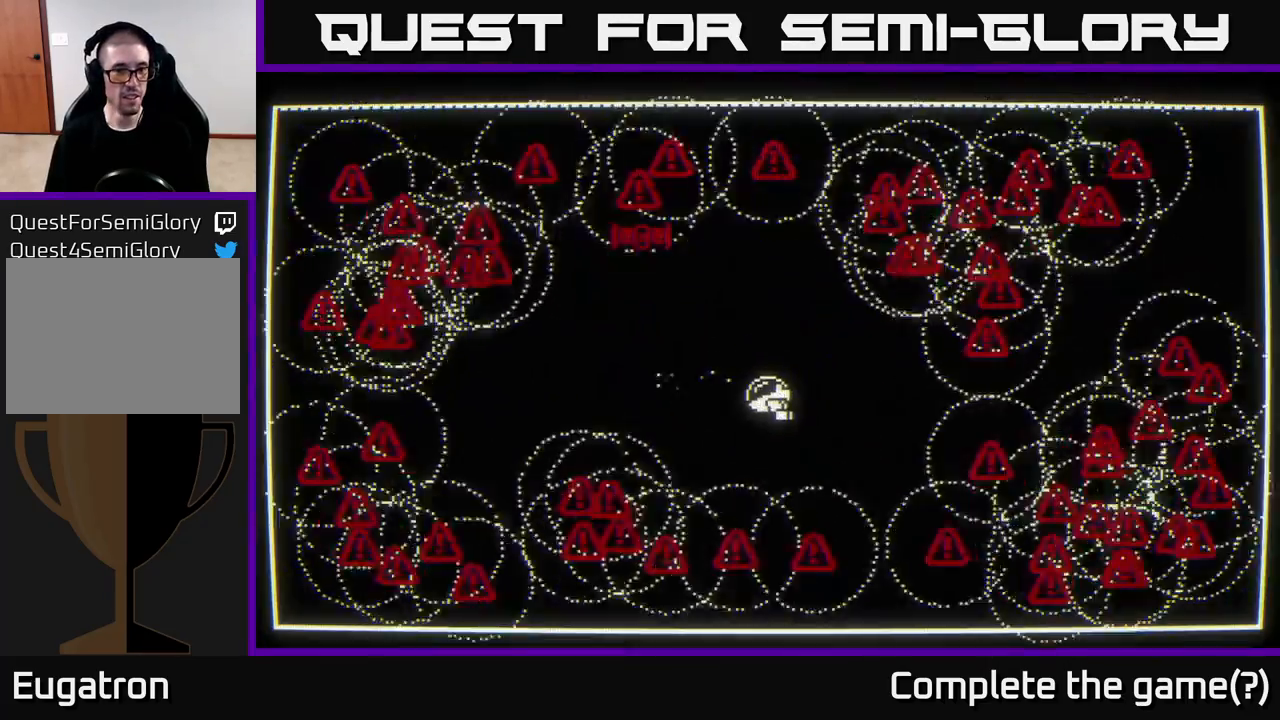
{"buttons": [], "left_stick": "up-right", "right_stick": "down-left", "events": [[233, "left_stick", "right"], [250, "right_stick", "down-left"], [283, "left_stick", "up"], [433, "left_stick", "up-right"]]}
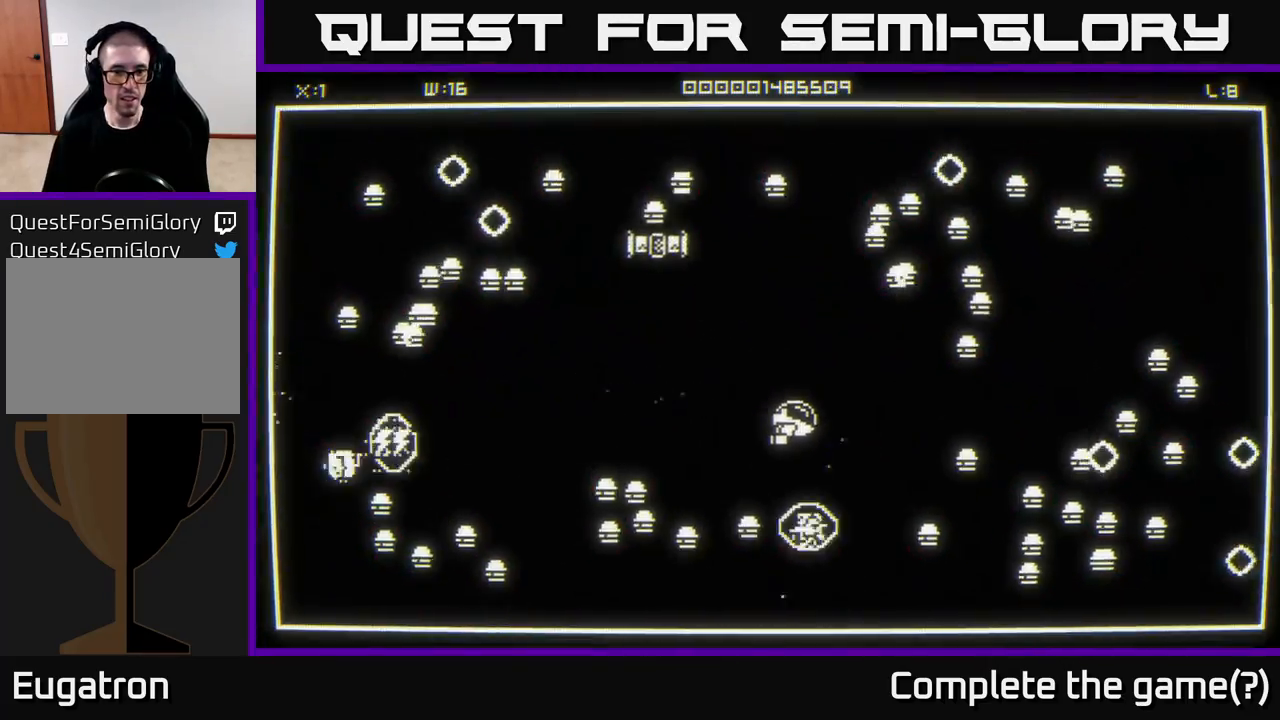
{"buttons": [], "left_stick": "up-left", "right_stick": "down-left", "events": [[50, "left_stick", "up-left"], [100, "left_stick", "left"], [450, "left_stick", "up-left"]]}
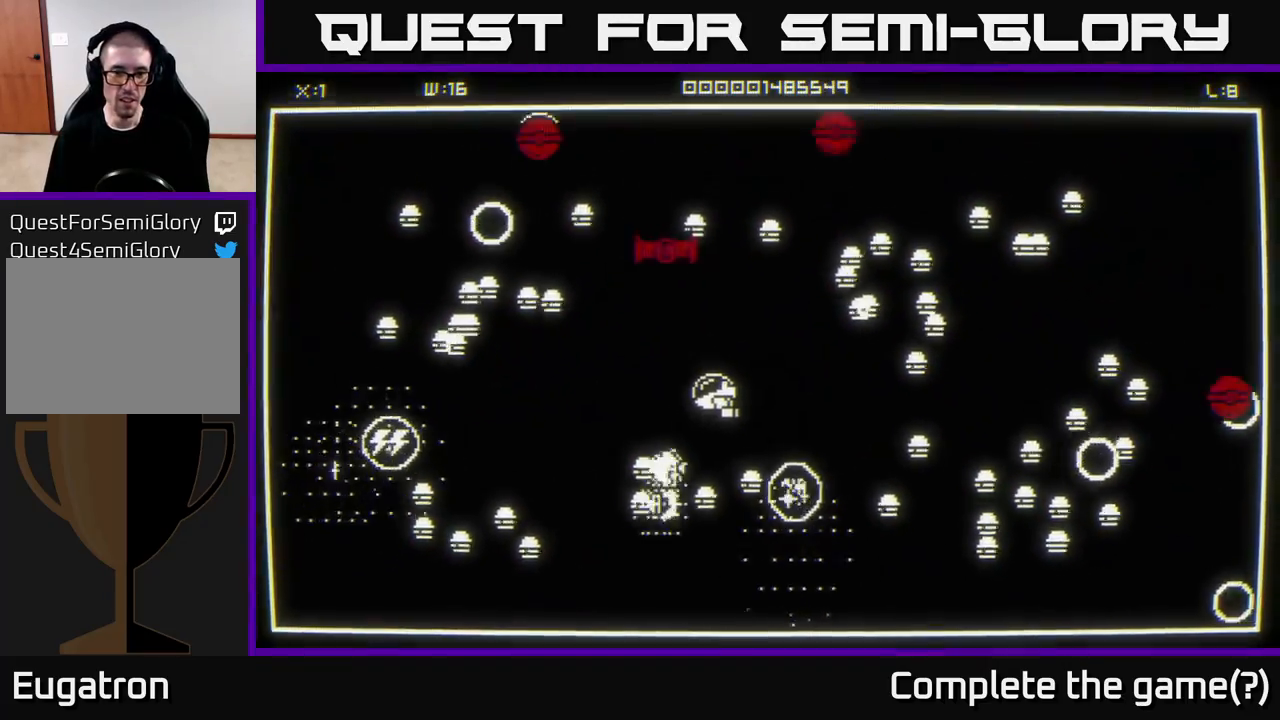
{"buttons": [], "left_stick": "down", "right_stick": "down", "events": [[33, "left_stick", "right"], [267, "right_stick", "down"], [400, "left_stick", "down"]]}
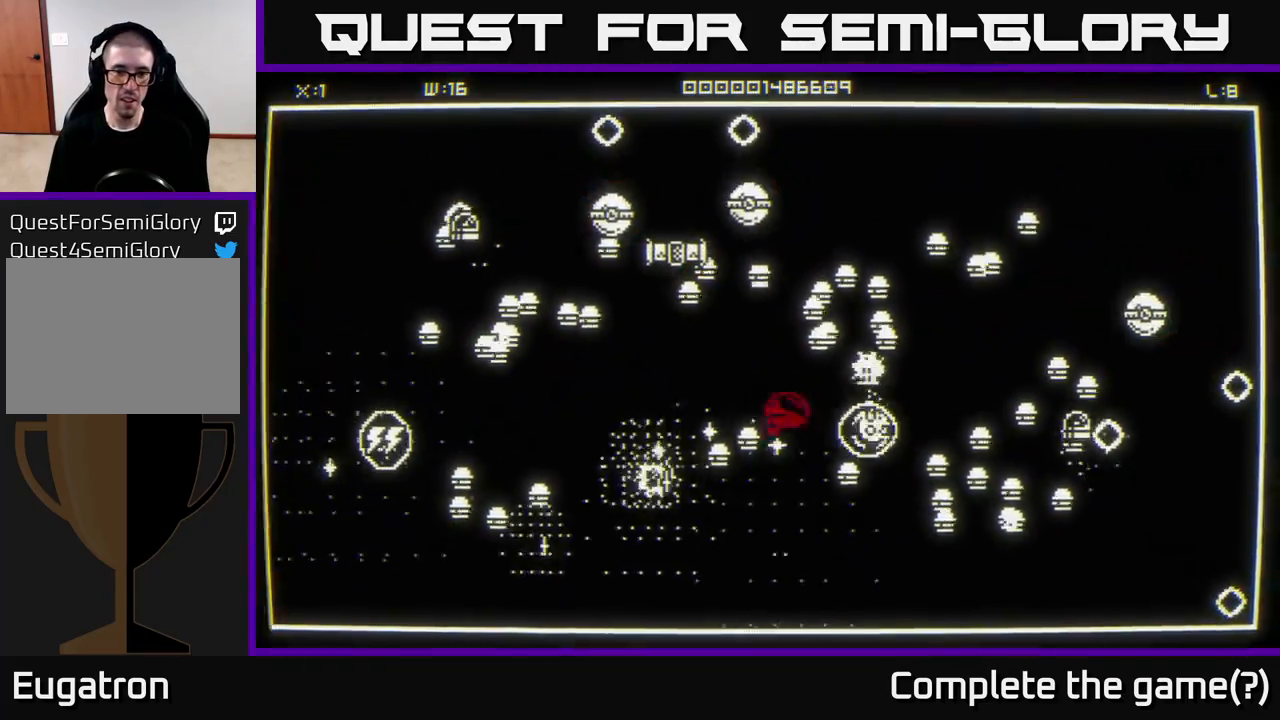
{"buttons": [], "left_stick": "down-left", "right_stick": "up", "events": [[33, "right_stick", "left"], [133, "left_stick", "down-left"], [150, "right_stick", "up-left"], [283, "right_stick", "up"]]}
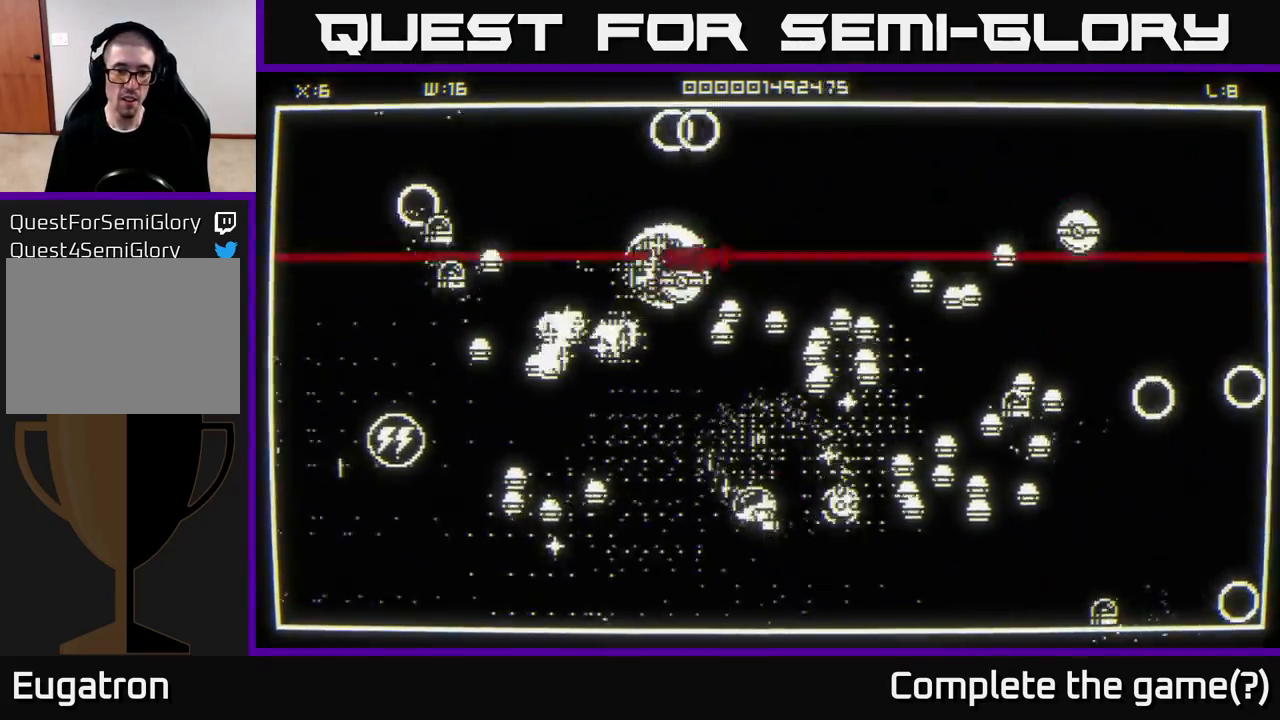
{"buttons": [], "left_stick": "down", "right_stick": "left", "events": [[67, "right_stick", "up-left"], [100, "left_stick", "up-left"], [183, "right_stick", "left"], [267, "left_stick", "down-left"], [500, "left_stick", "down"]]}
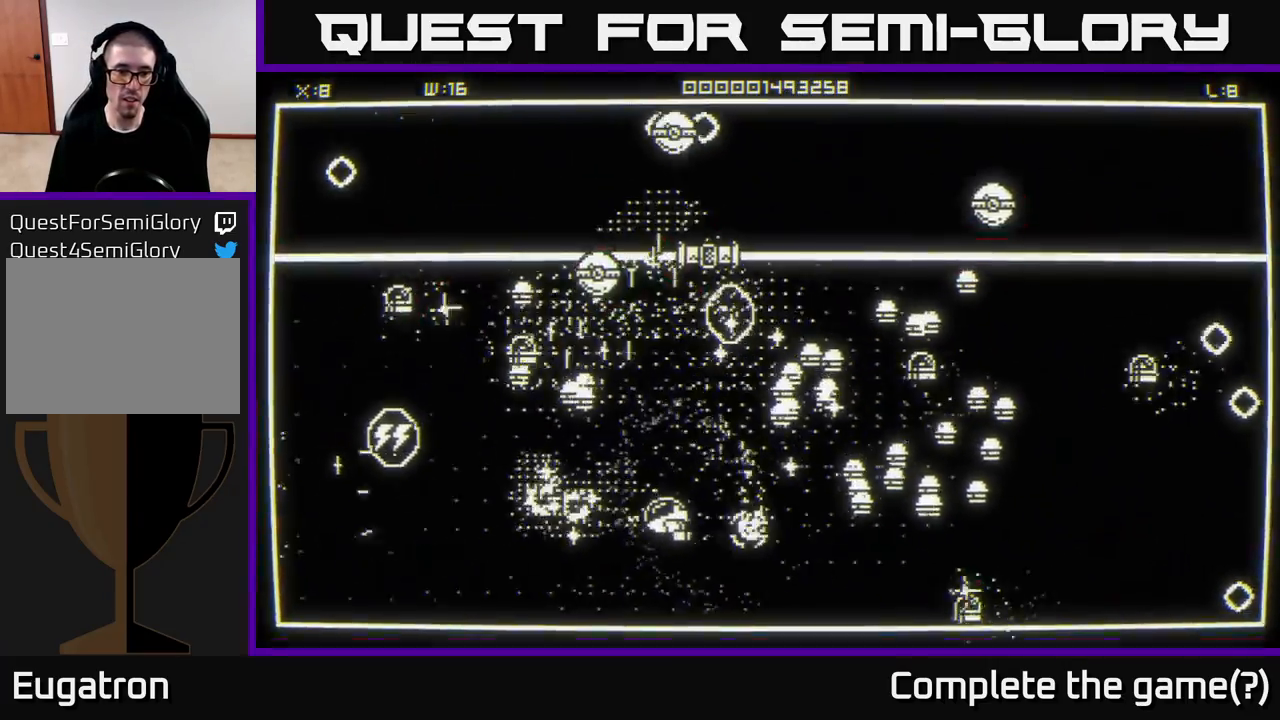
{"buttons": [], "left_stick": "up-left", "right_stick": "up", "events": [[50, "right_stick", "up-left"], [133, "left_stick", "down-left"], [217, "right_stick", "up"], [233, "left_stick", "left"], [400, "left_stick", "up-left"]]}
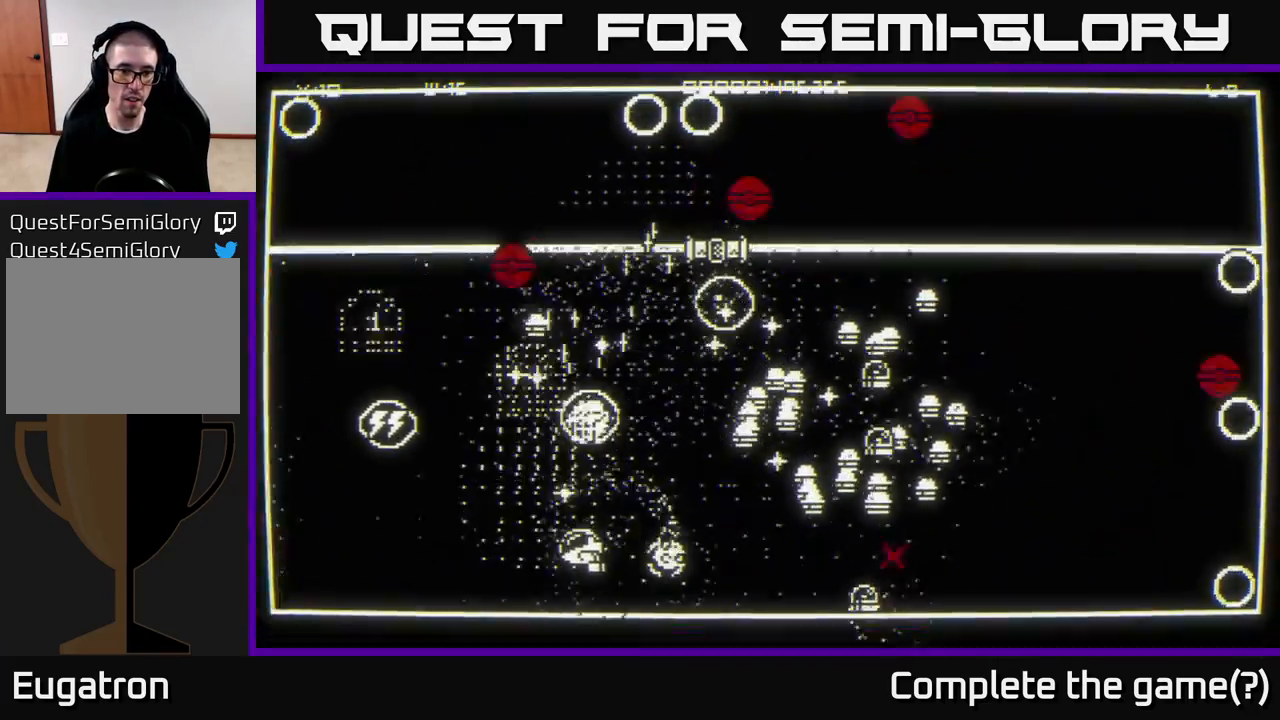
{"buttons": [], "left_stick": "up-left", "right_stick": "up-left", "events": [[17, "left_stick", "left"], [233, "right_stick", "up-left"], [250, "left_stick", "up-left"]]}
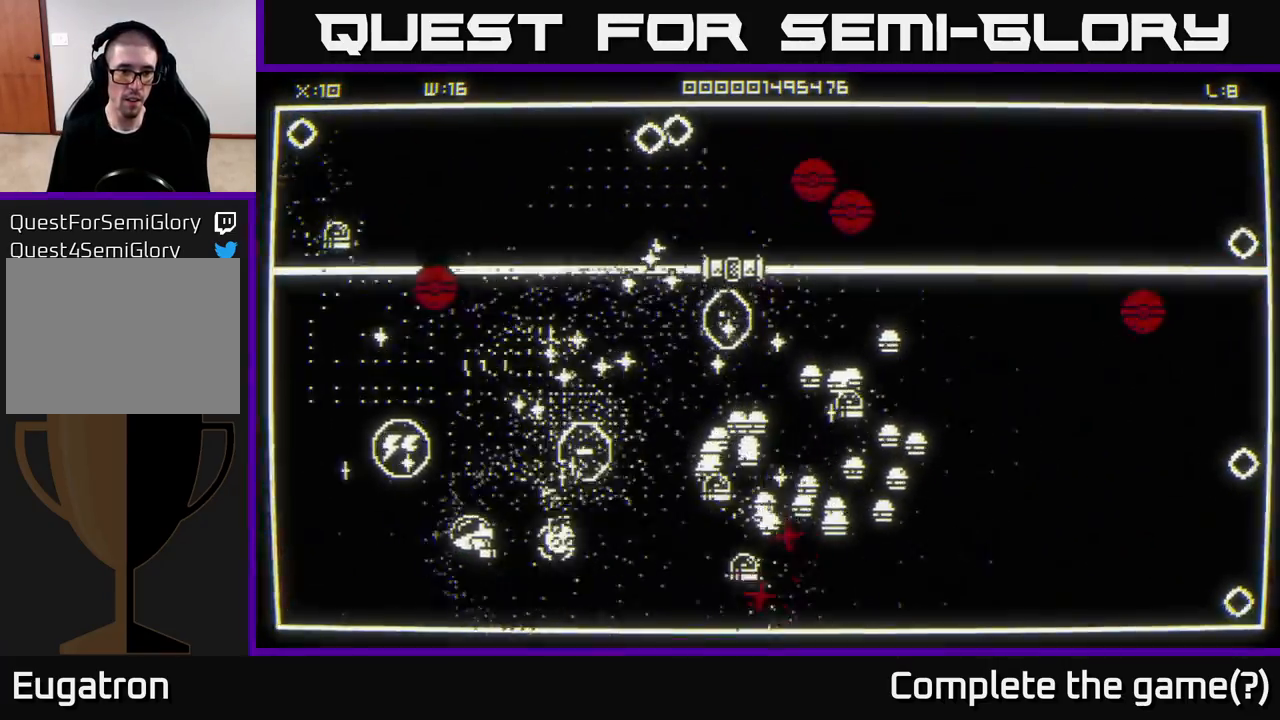
{"buttons": [], "left_stick": "left", "right_stick": "up-right", "events": [[250, "right_stick", "up-right"], [383, "left_stick", "left"]]}
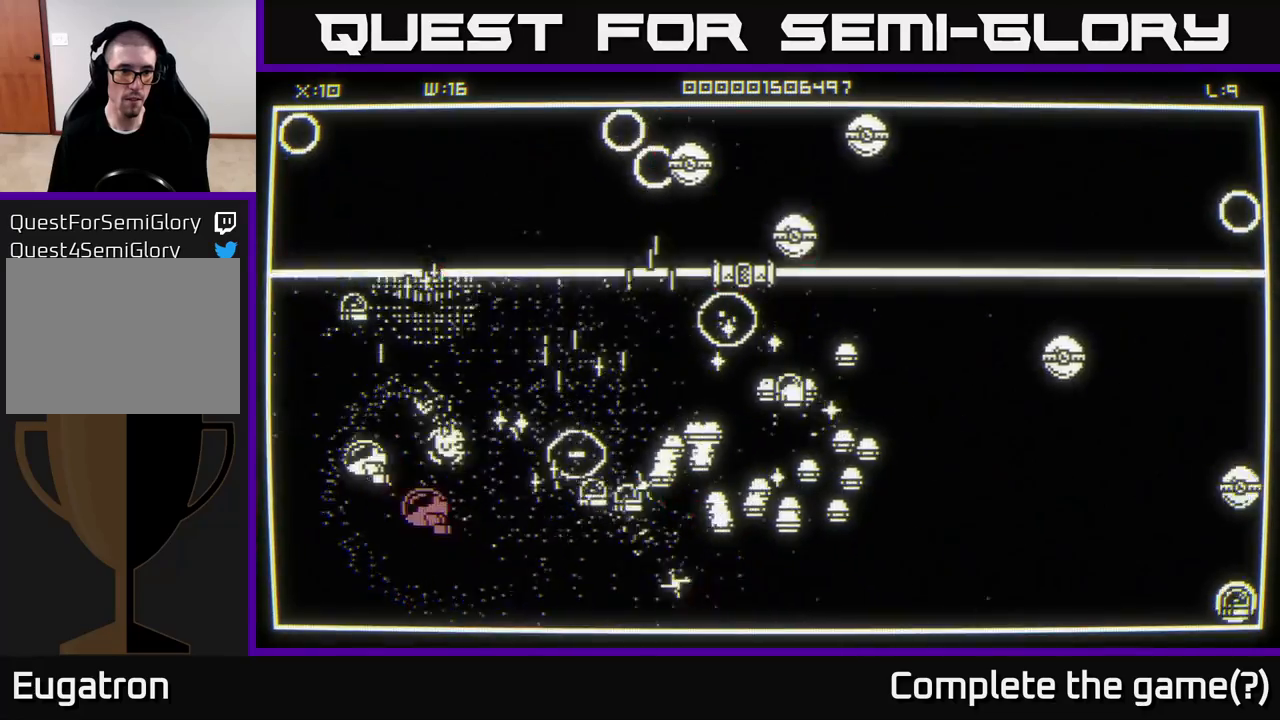
{"buttons": [], "left_stick": "down-right", "right_stick": "right", "events": [[33, "left_stick", "up-left"], [33, "right_stick", "up"], [267, "left_stick", "down-left"], [333, "left_stick", "down"], [433, "left_stick", "down-right"], [450, "right_stick", "right"]]}
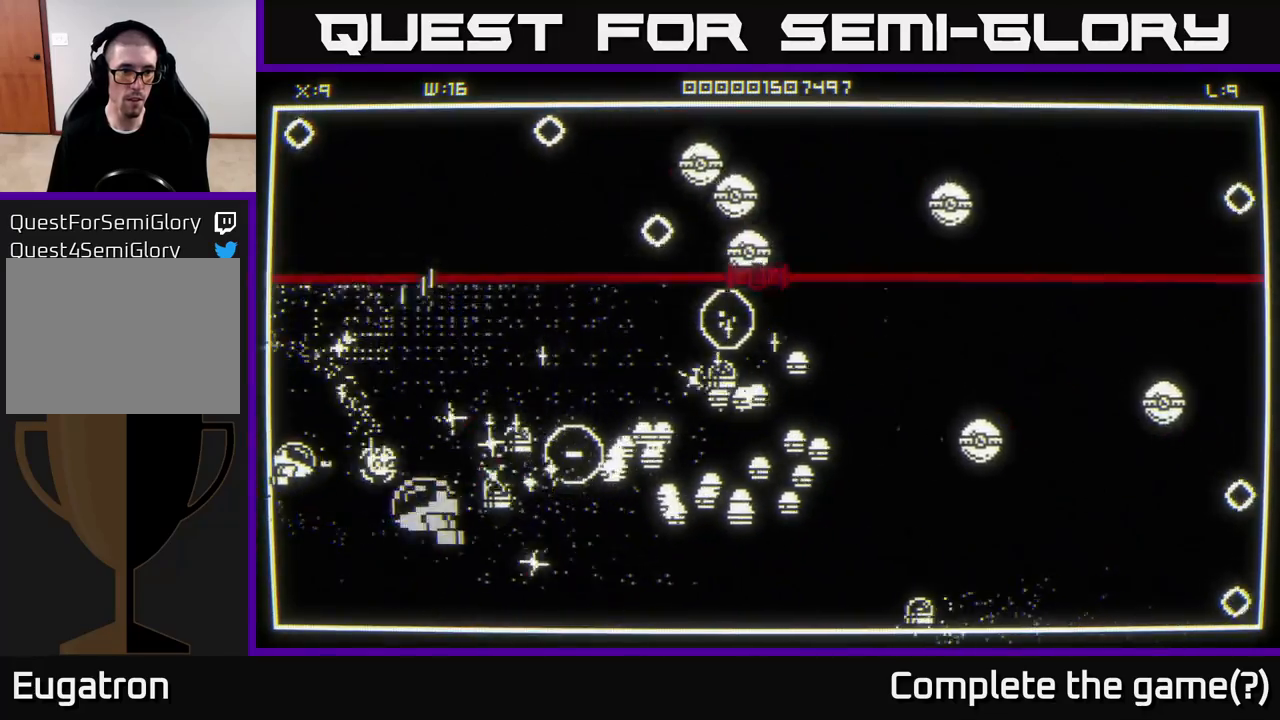
{"buttons": [], "left_stick": "left", "right_stick": "right", "events": [[150, "left_stick", "down-left"], [267, "left_stick", "down"], [417, "left_stick", "left"]]}
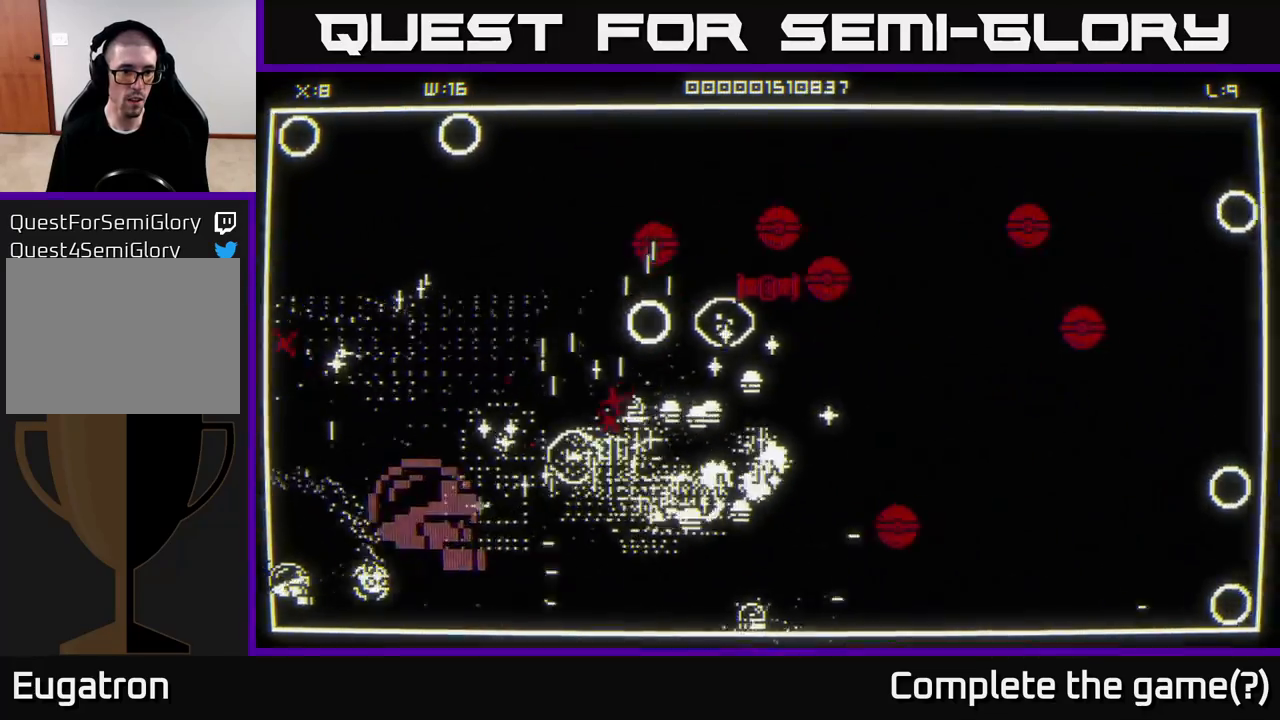
{"buttons": [], "left_stick": "up", "right_stick": "up-right", "events": [[33, "left_stick", "down-left"], [183, "left_stick", "down-right"], [250, "left_stick", "right"], [417, "right_stick", "center"], [467, "left_stick", "up"], [500, "right_stick", "up-right"]]}
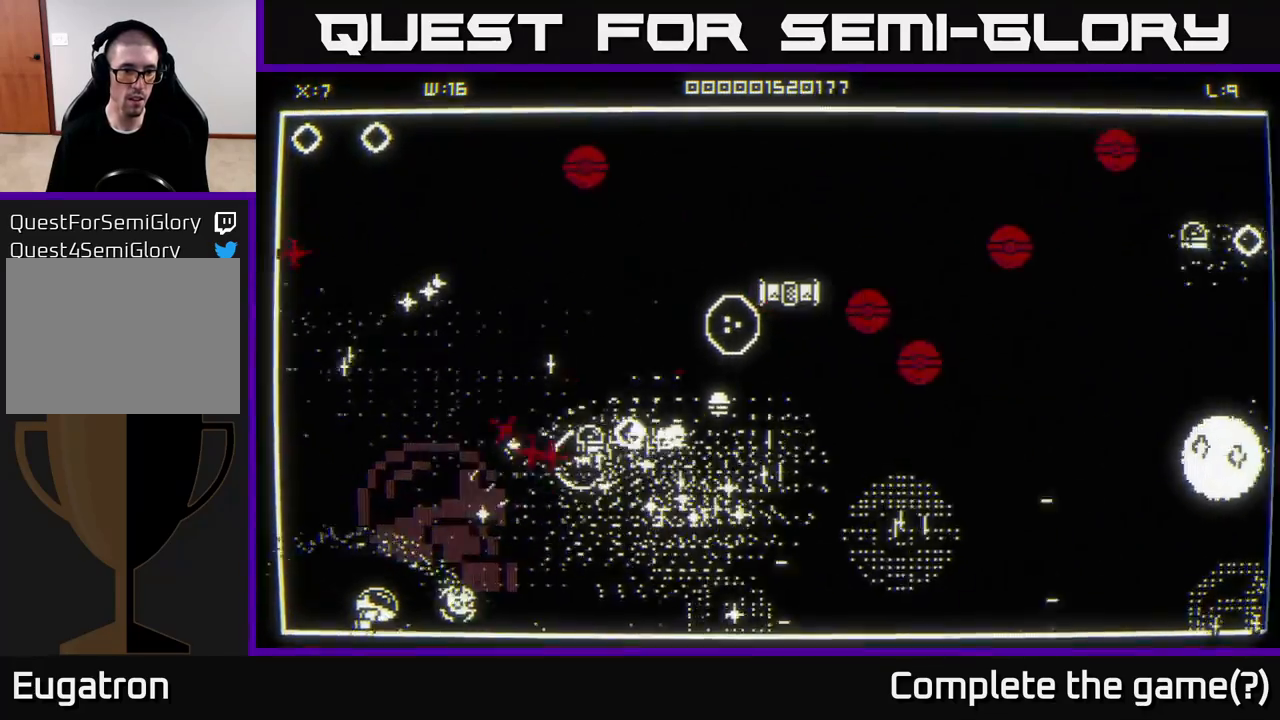
{"buttons": [], "left_stick": "up-right", "right_stick": "up-right", "events": [[150, "left_stick", "right"], [200, "left_stick", "down-right"], [433, "left_stick", "up-right"]]}
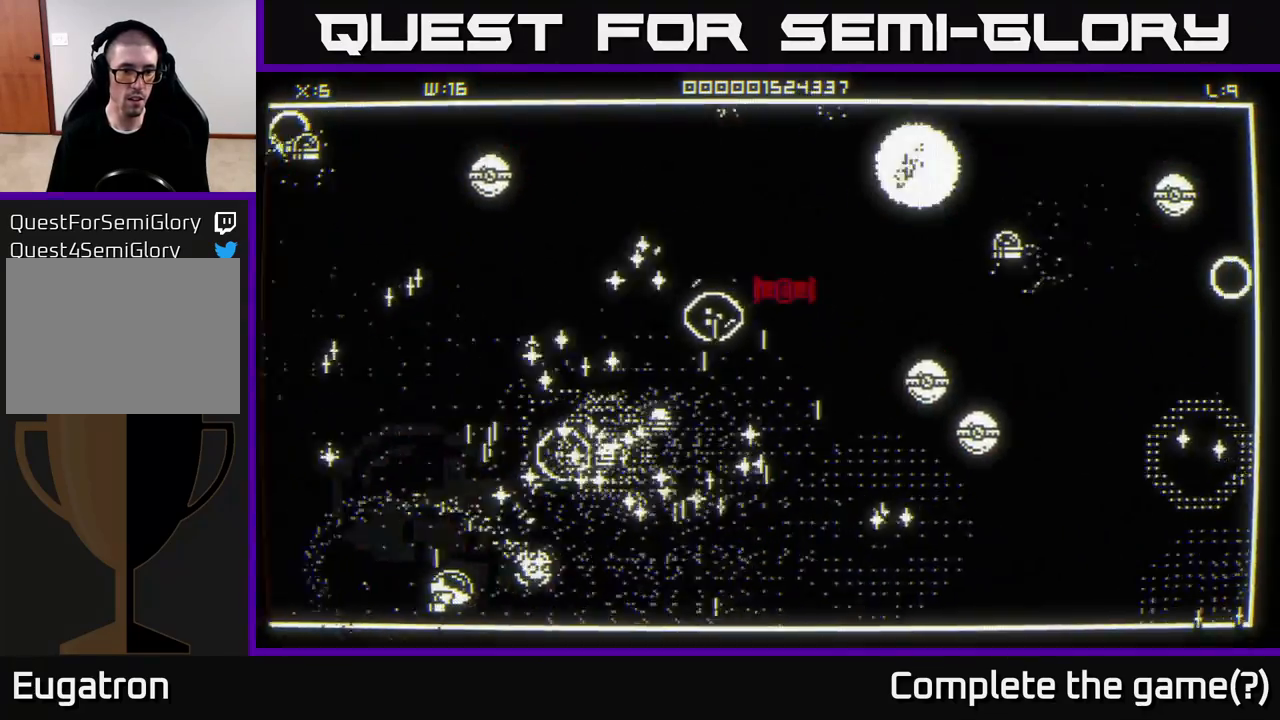
{"buttons": [], "left_stick": "down-right", "right_stick": "up-right", "events": [[150, "right_stick", "center"], [317, "left_stick", "down"], [317, "right_stick", "up-right"], [433, "left_stick", "down-right"]]}
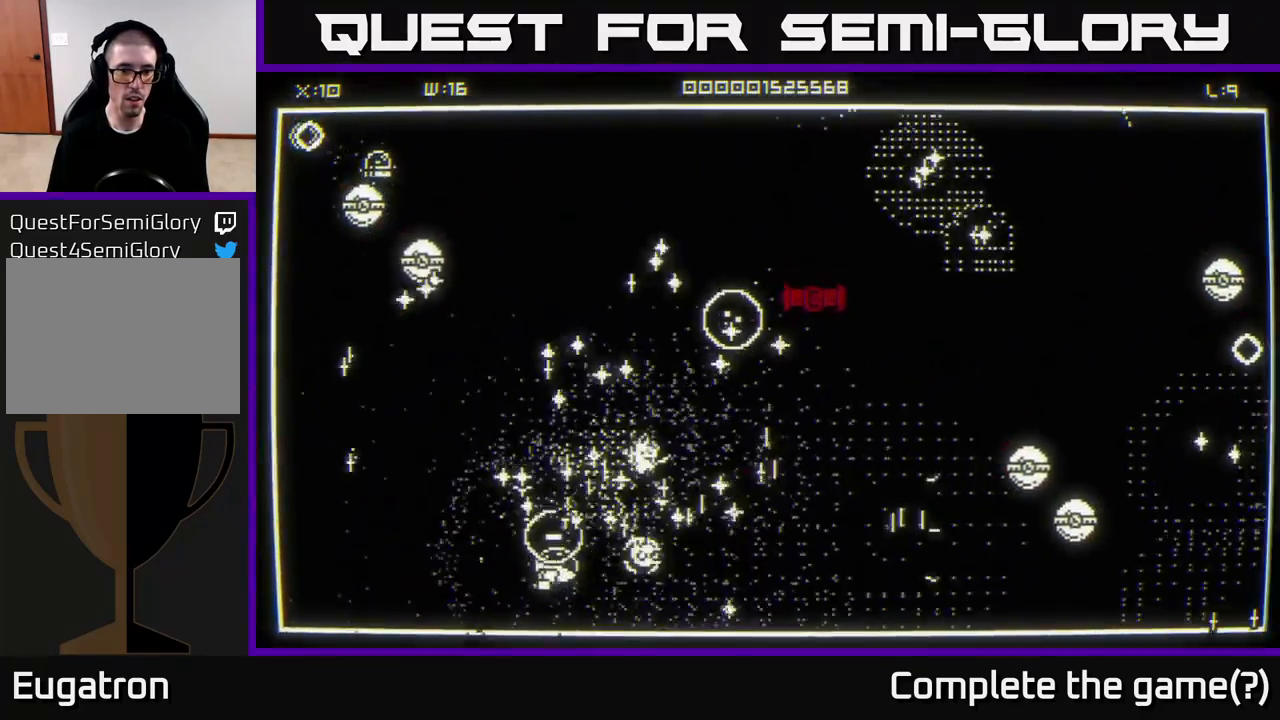
{"buttons": [], "left_stick": "up-right", "right_stick": "center", "events": [[317, "left_stick", "up-right"], [417, "right_stick", "center"]]}
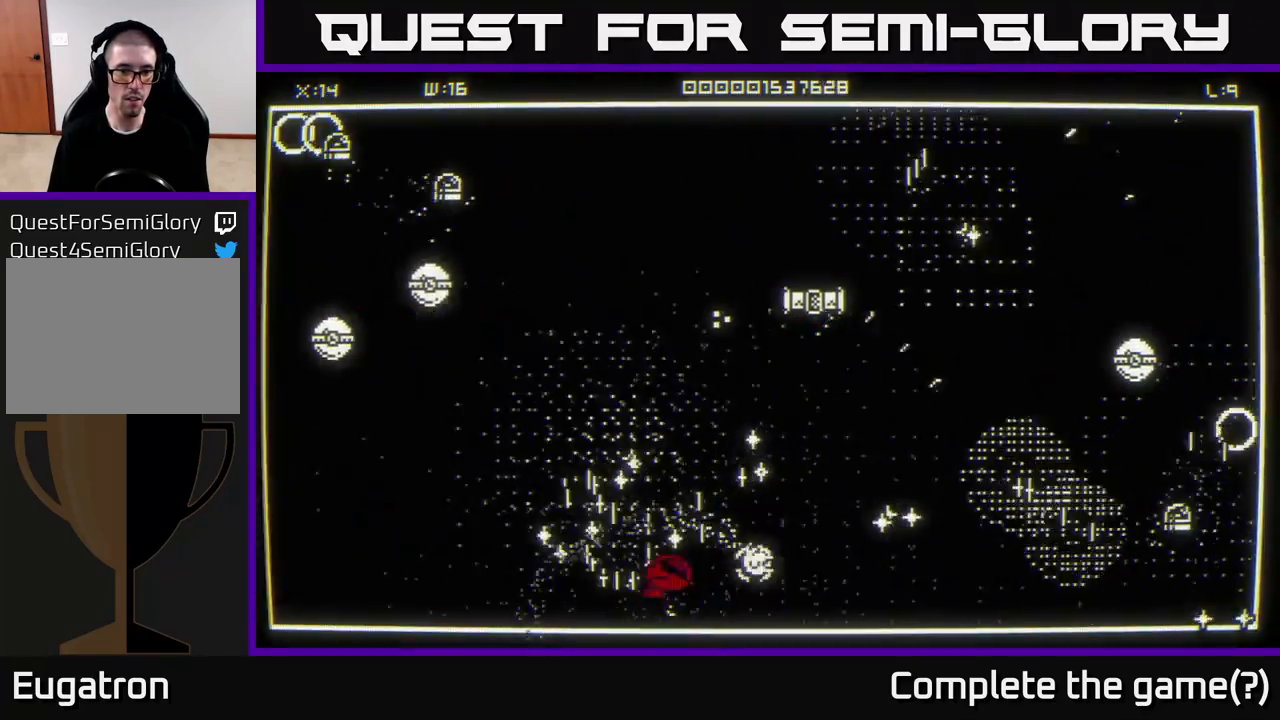
{"buttons": [], "left_stick": "up-right", "right_stick": "center", "events": [[133, "left_stick", "up-left"], [200, "left_stick", "left"], [433, "left_stick", "up-right"]]}
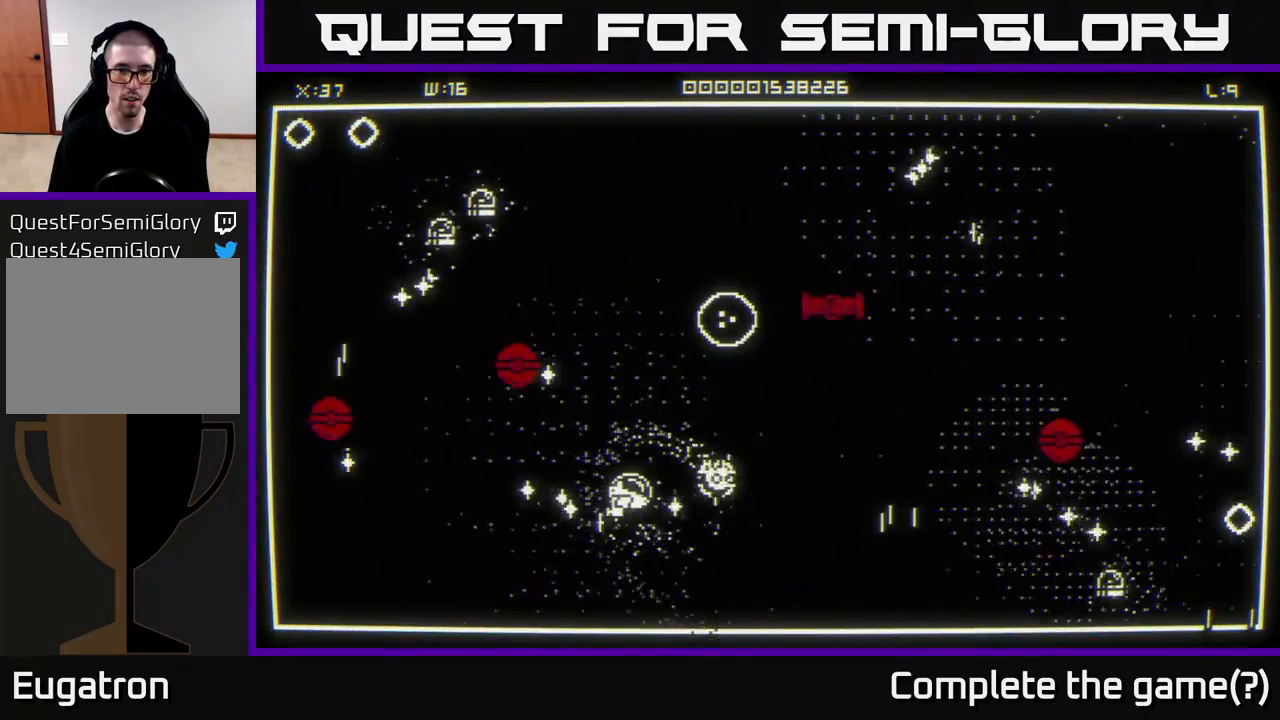
{"buttons": [], "left_stick": "down-right", "right_stick": "up-right", "events": [[150, "right_stick", "up-right"], [400, "left_stick", "down-right"]]}
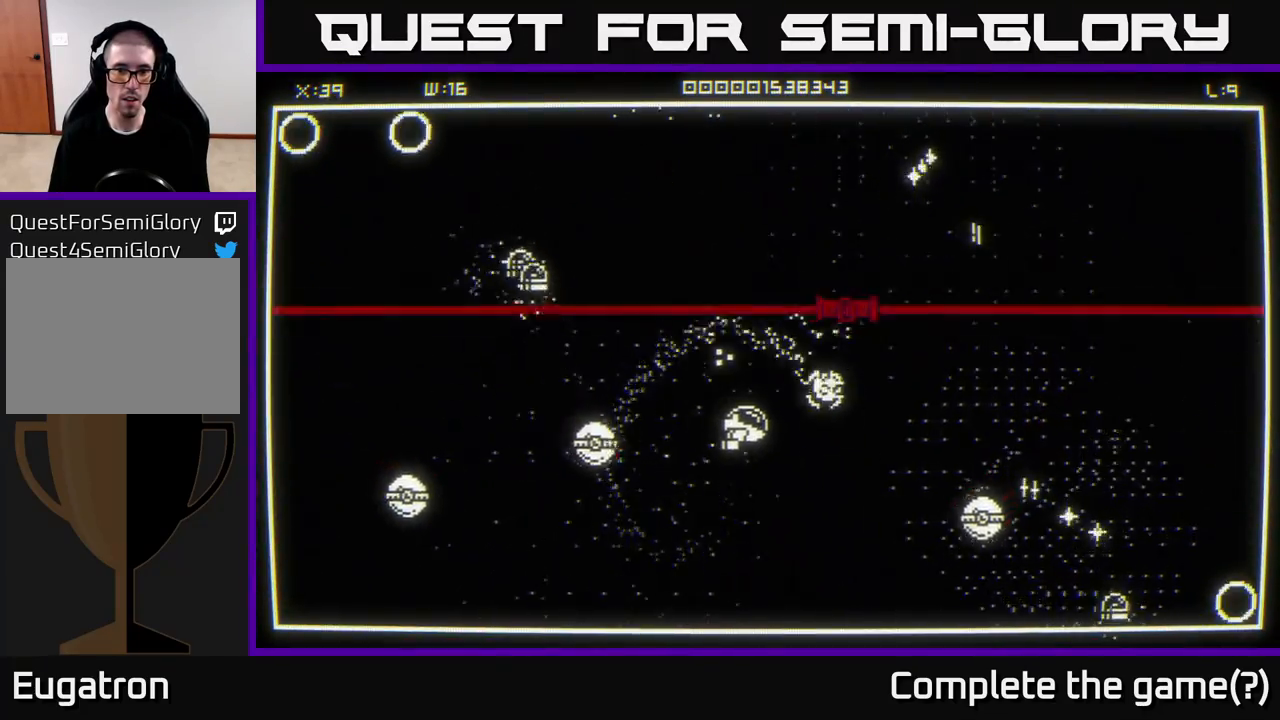
{"buttons": [], "left_stick": "left", "right_stick": "up-right", "events": [[200, "left_stick", "up"], [450, "left_stick", "left"]]}
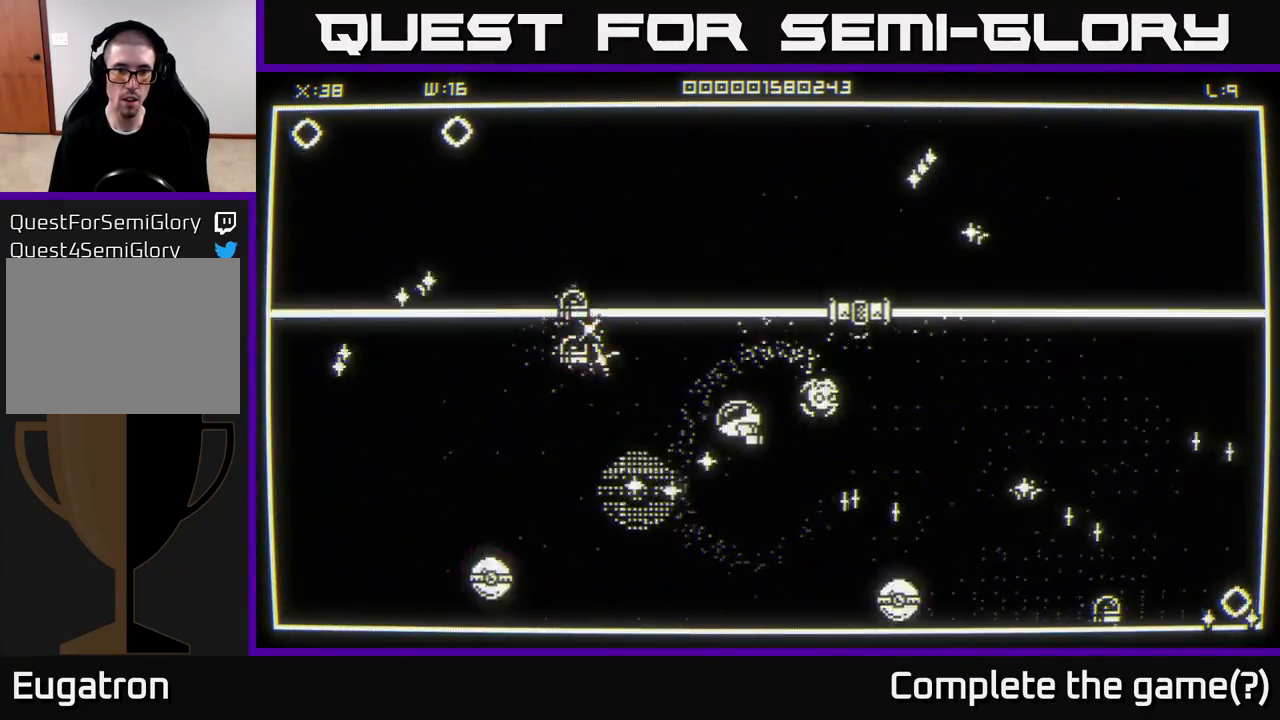
{"buttons": [], "left_stick": "left", "right_stick": "up-left", "events": [[50, "left_stick", "right"], [50, "right_stick", "up-left"], [133, "left_stick", "up-right"], [350, "left_stick", "down"], [483, "left_stick", "left"]]}
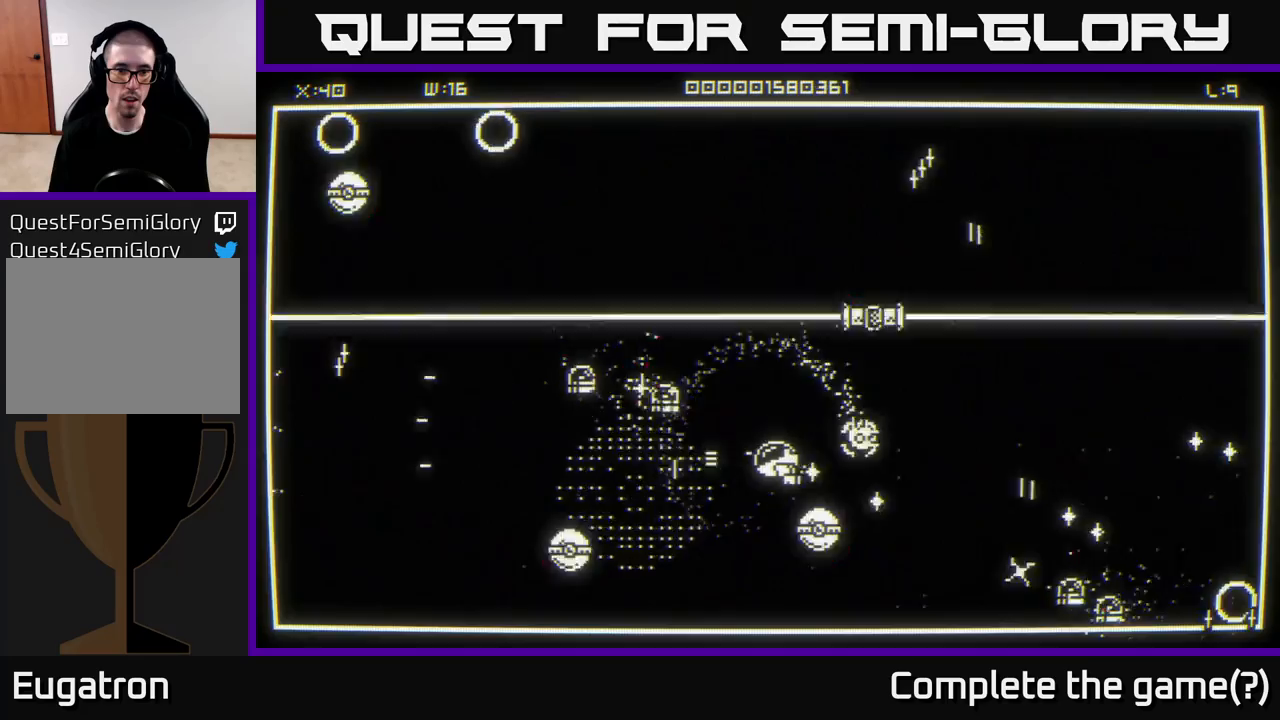
{"buttons": [], "left_stick": "down-right", "right_stick": "up-left", "events": [[83, "right_stick", "left"], [100, "left_stick", "down-left"], [333, "right_stick", "down-left"], [383, "left_stick", "down-right"], [467, "right_stick", "up-left"]]}
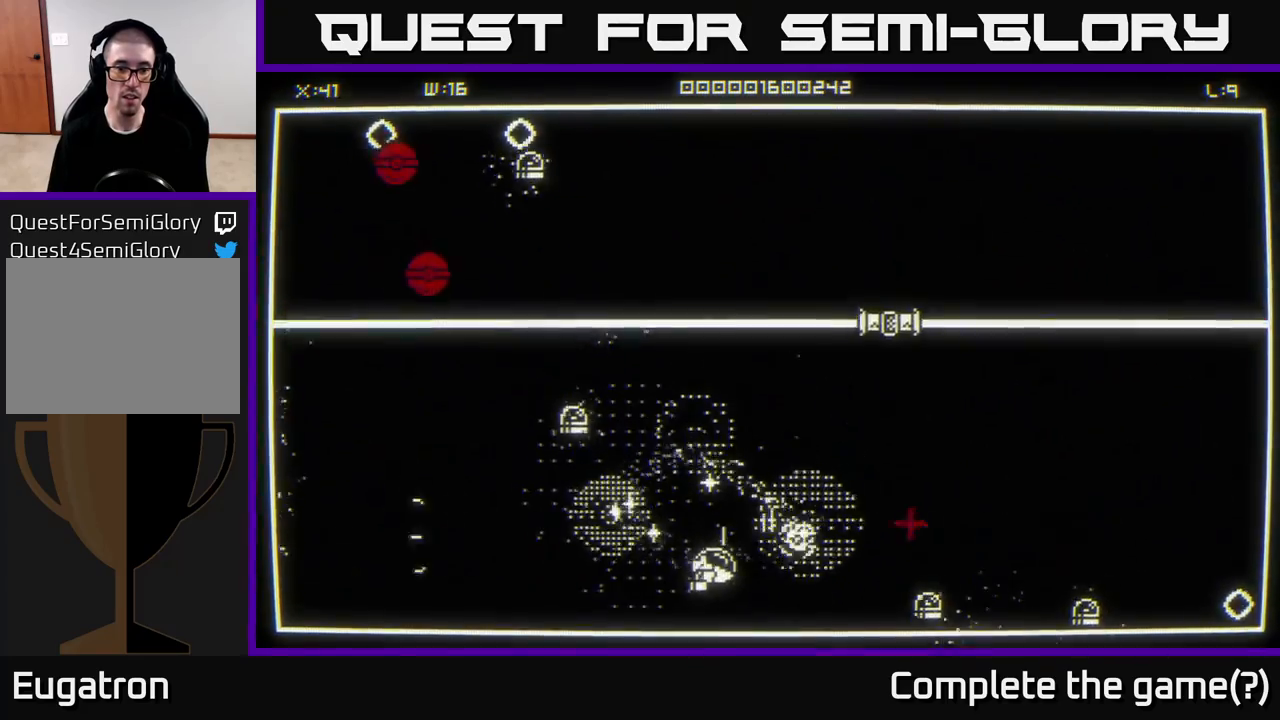
{"buttons": [], "left_stick": "left", "right_stick": "up-left", "events": [[83, "left_stick", "down-left"], [217, "left_stick", "up-left"], [417, "left_stick", "left"]]}
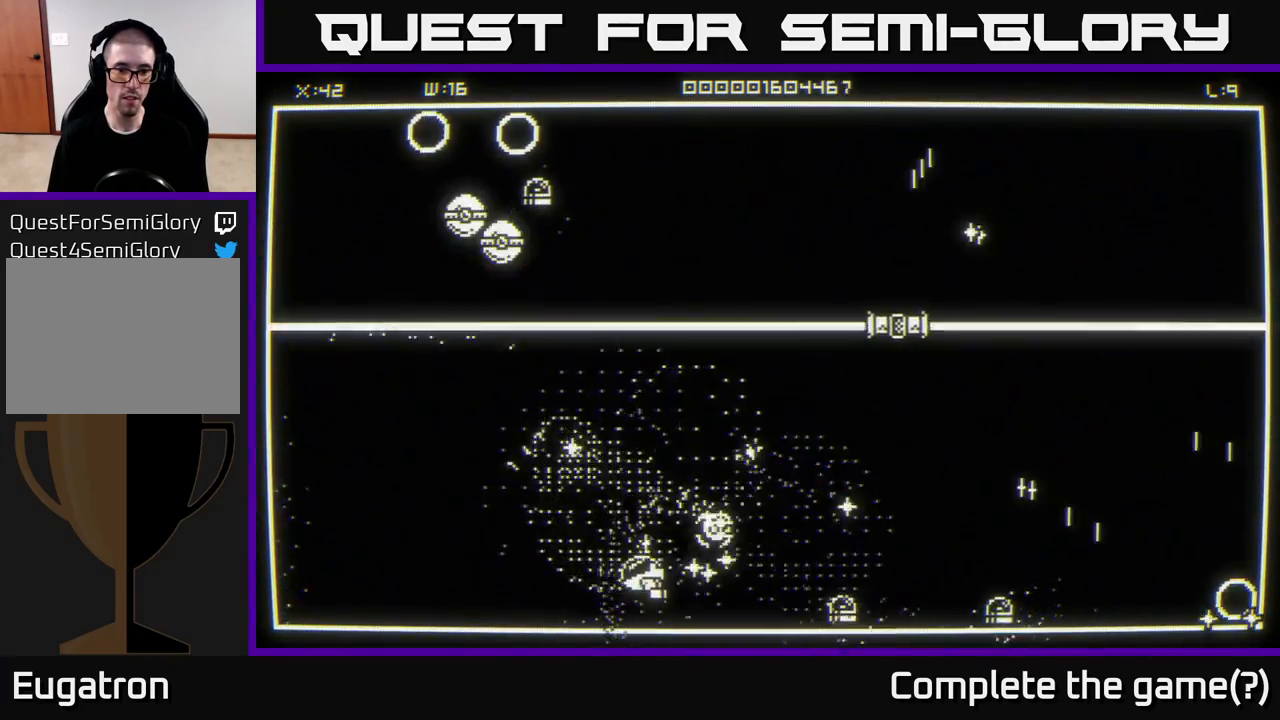
{"buttons": [], "left_stick": "up-right", "right_stick": "right", "events": [[67, "right_stick", "up-right"], [117, "right_stick", "right"], [133, "left_stick", "up-left"], [267, "left_stick", "down-right"], [467, "left_stick", "up-right"]]}
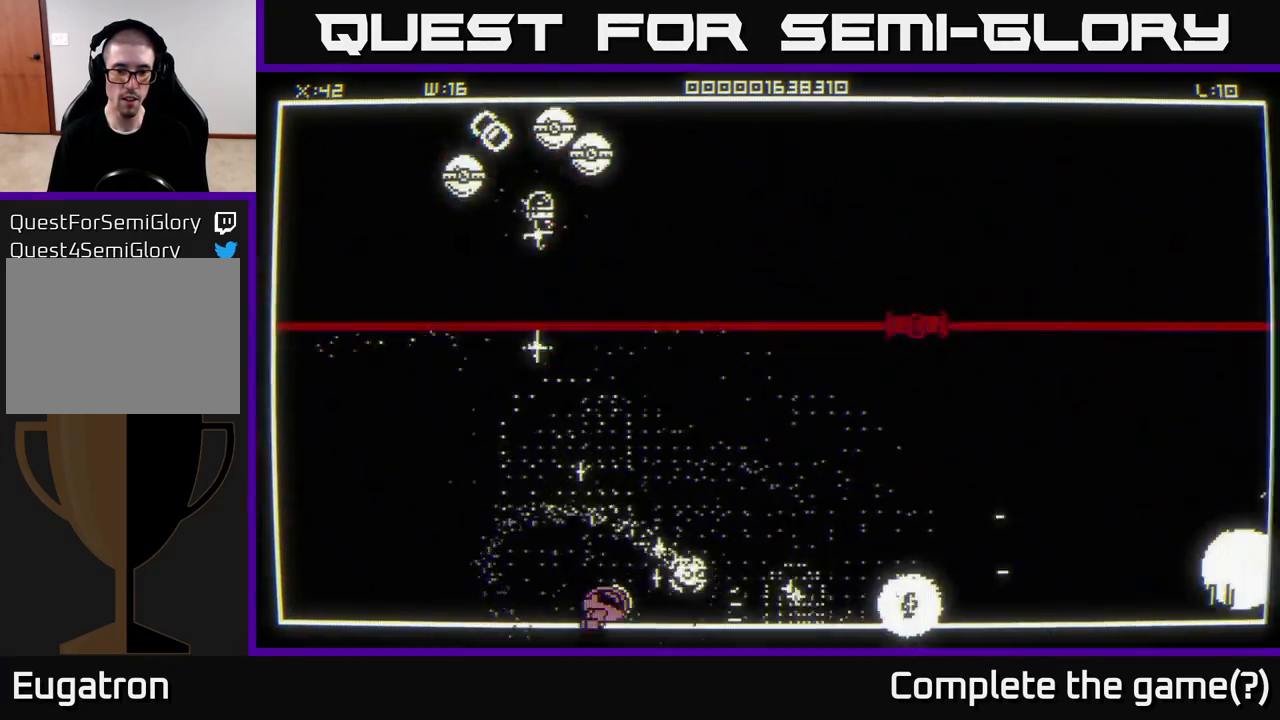
{"buttons": [], "left_stick": "right", "right_stick": "center", "events": [[167, "right_stick", "center"], [317, "left_stick", "right"]]}
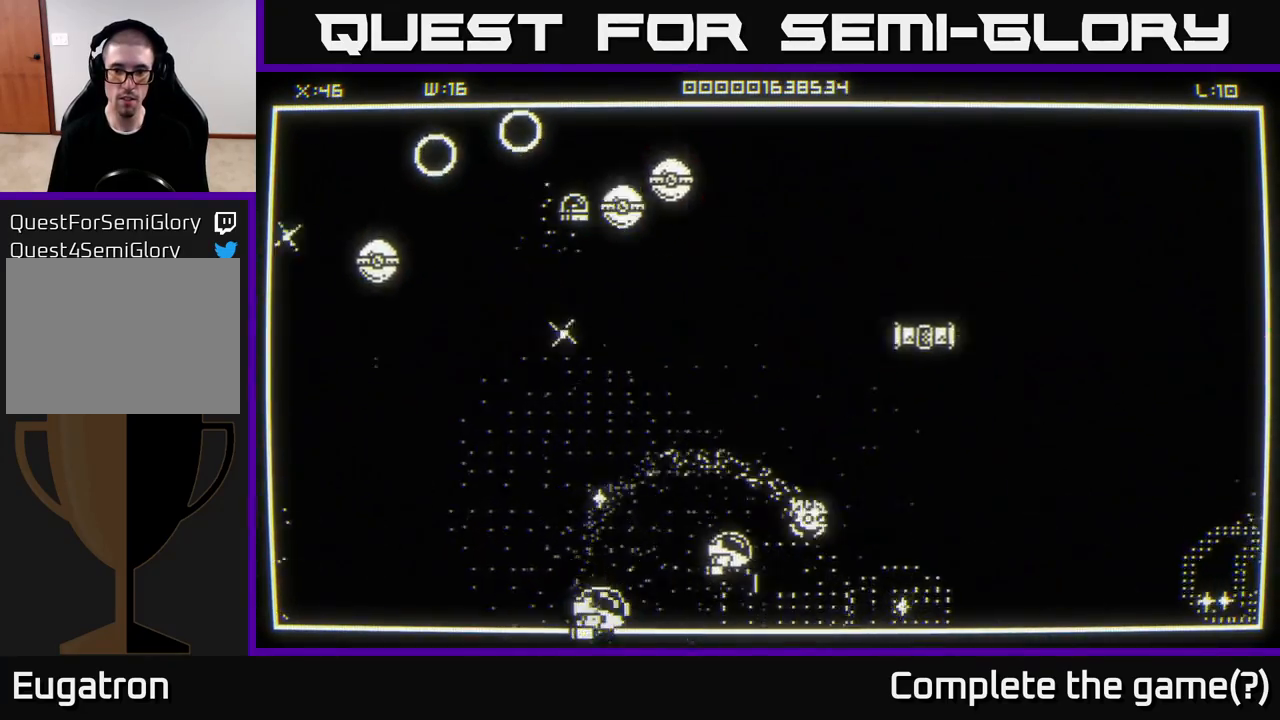
{"buttons": [], "left_stick": "up-right", "right_stick": "up-right", "events": [[100, "right_stick", "up-right"], [267, "left_stick", "up-right"]]}
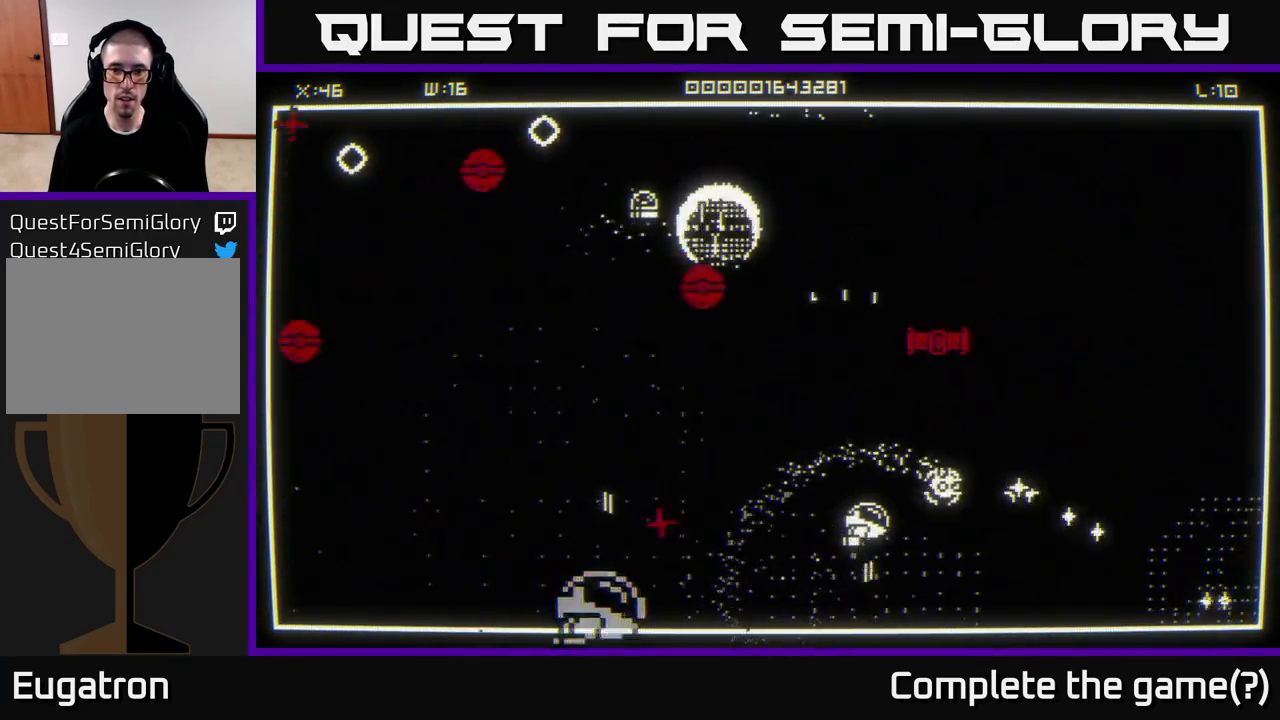
{"buttons": [], "left_stick": "up", "right_stick": "up", "events": [[17, "left_stick", "right"], [17, "right_stick", "up"], [467, "left_stick", "up"]]}
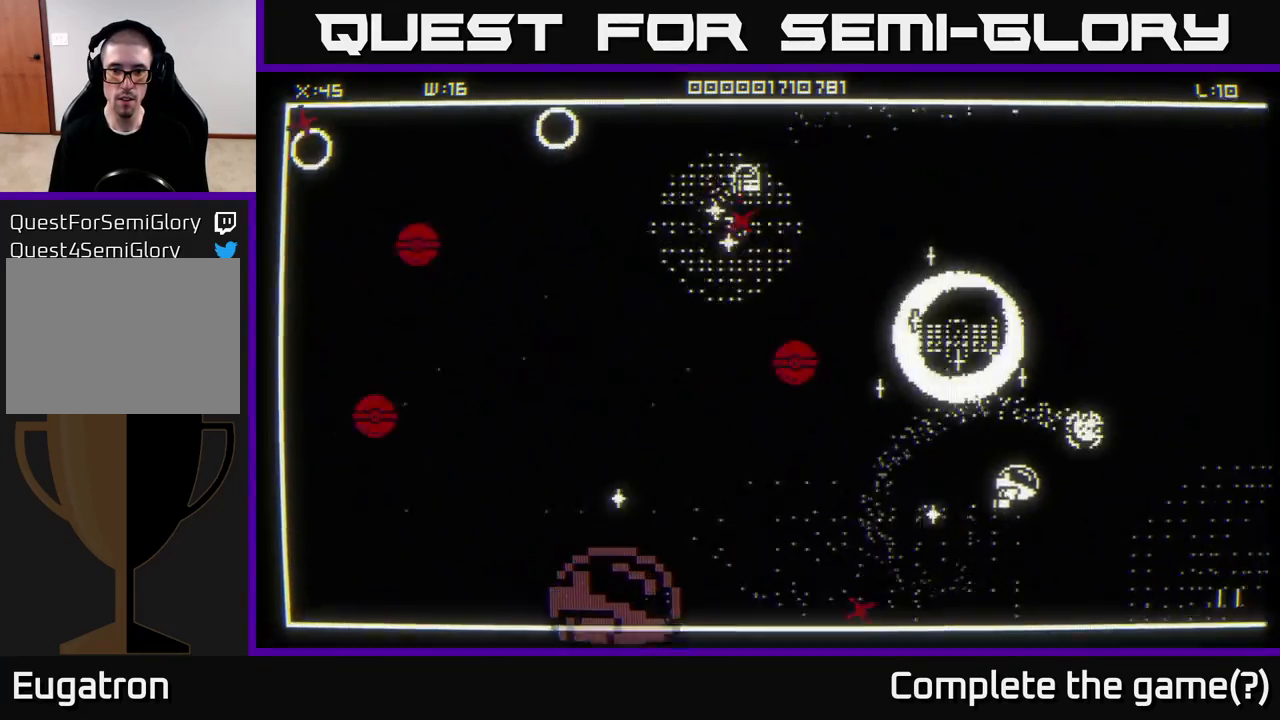
{"buttons": [], "left_stick": "up-left", "right_stick": "left", "events": [[133, "right_stick", "up-left"], [167, "left_stick", "right"], [250, "right_stick", "left"], [367, "left_stick", "up"], [450, "left_stick", "up-left"]]}
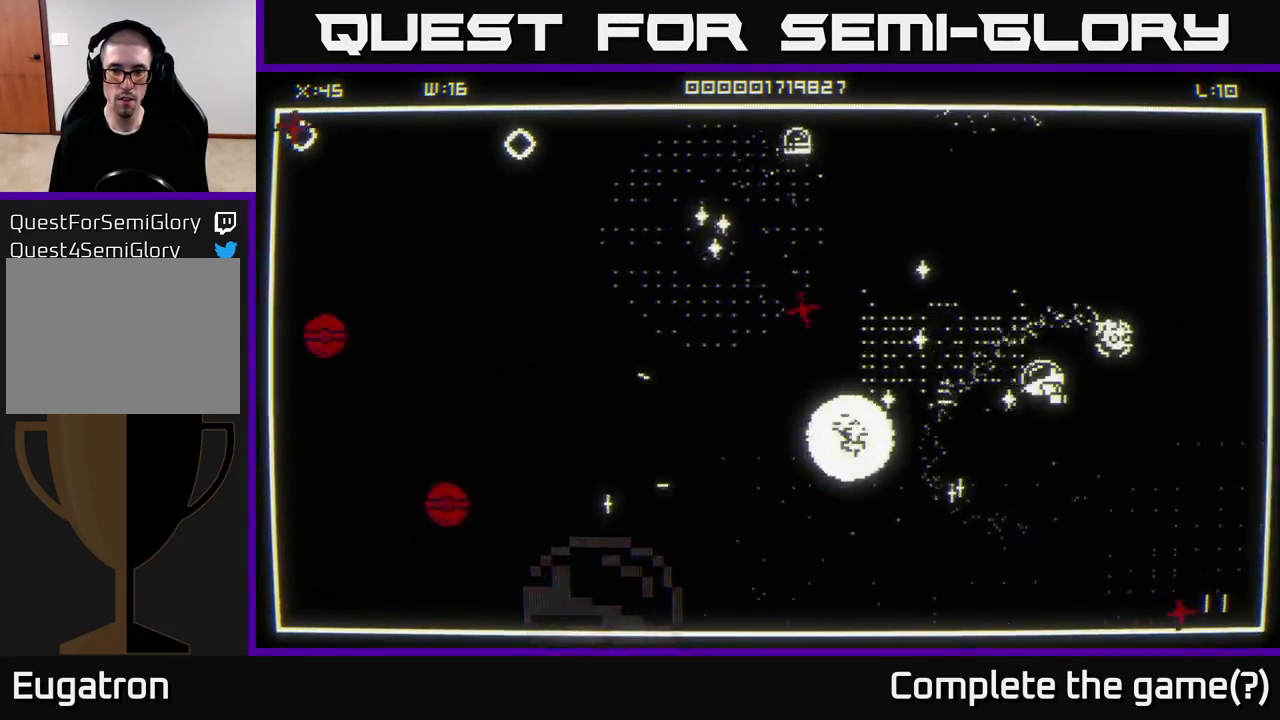
{"buttons": [], "left_stick": "left", "right_stick": "up-left", "events": [[17, "right_stick", "down-left"], [117, "right_stick", "center"], [267, "right_stick", "left"], [400, "right_stick", "up-left"], [467, "left_stick", "left"]]}
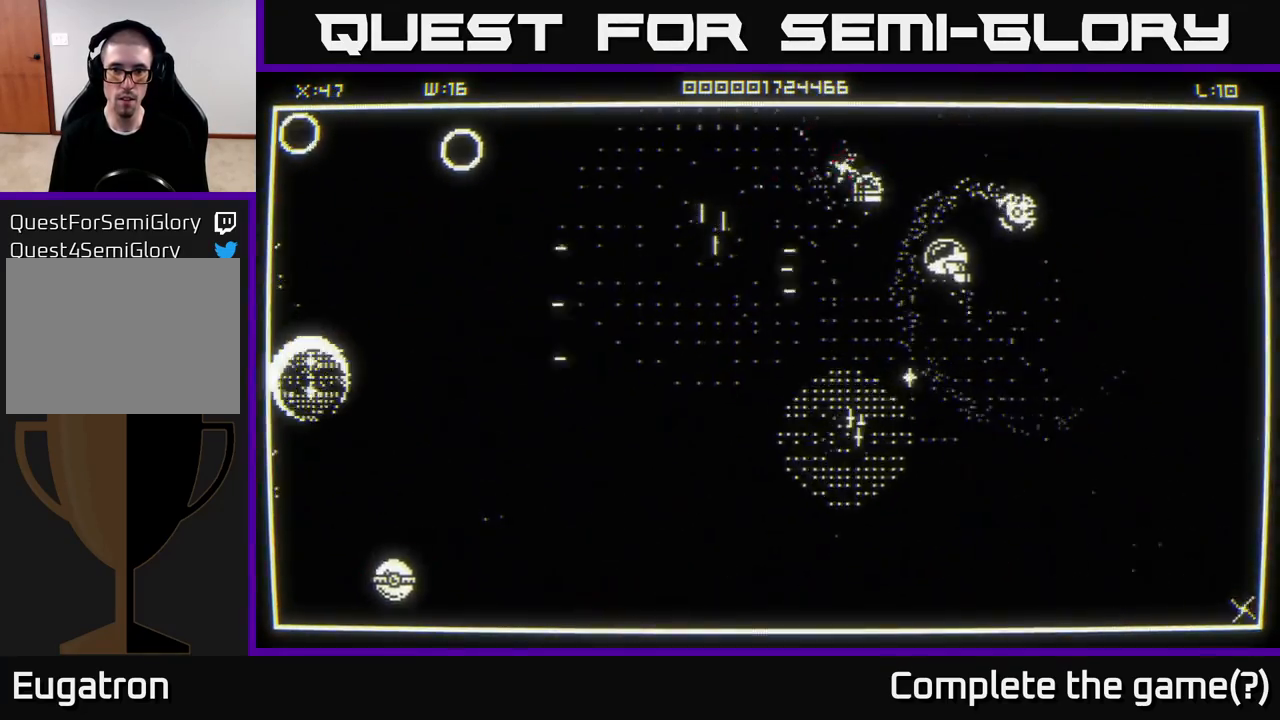
{"buttons": [], "left_stick": "up-left", "right_stick": "center", "events": [[117, "left_stick", "down-left"], [317, "right_stick", "center"], [433, "left_stick", "up-left"]]}
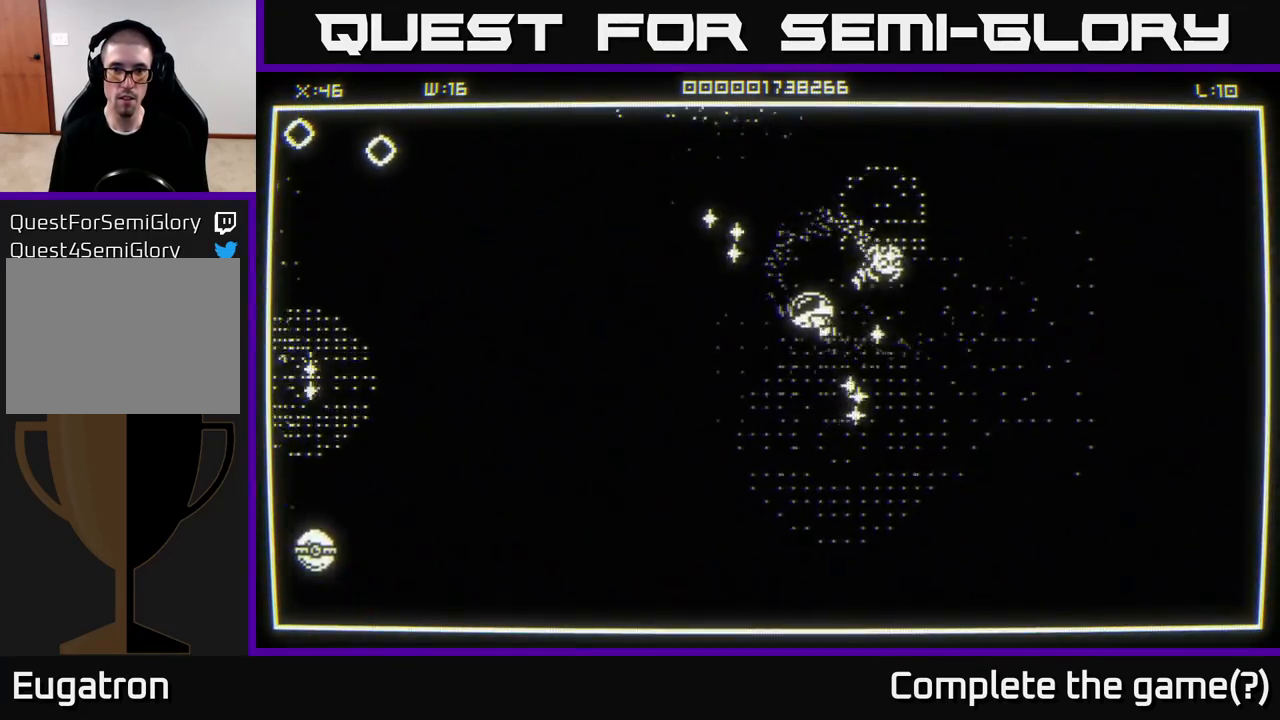
{"buttons": [], "left_stick": "up-left", "right_stick": "center", "events": []}
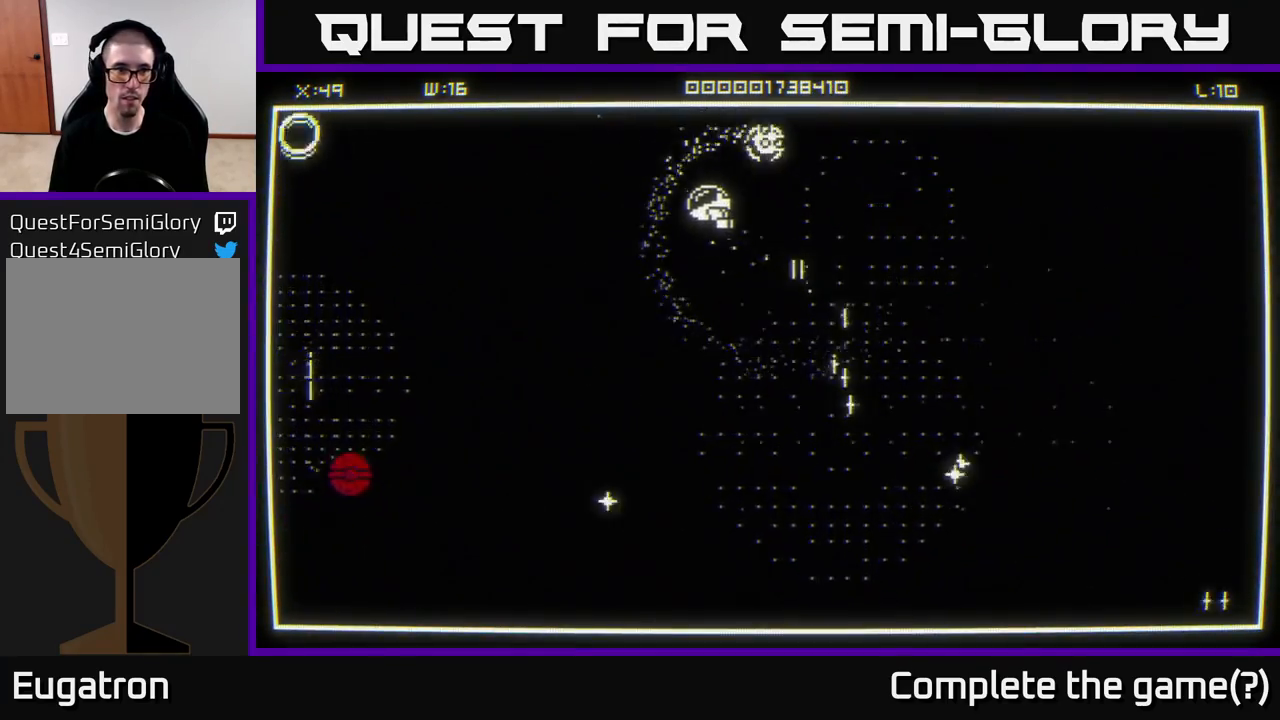
{"buttons": [], "left_stick": "down-left", "right_stick": "center", "events": [[50, "right_stick", "left"], [400, "right_stick", "center"], [467, "left_stick", "down-left"]]}